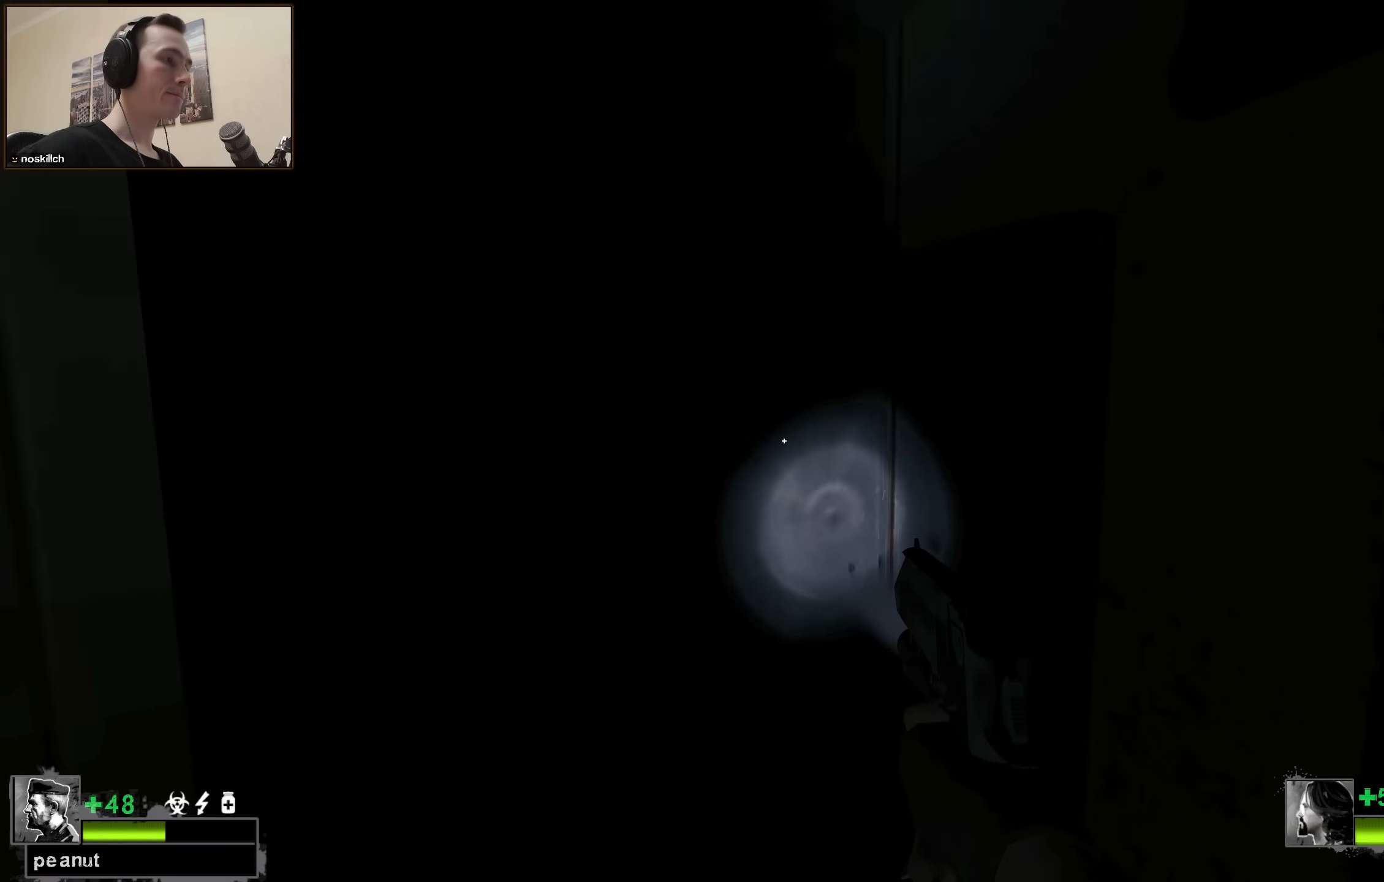
Gameplay with keyboard; each line is a JSON object with the keys held at the frame after it. "events" lists presses ("down") and releases ("up") of "1", "2", "3", "4", "a", "alt", "ctrl", "d", "e", "f", "q", "r", "s", "shift", "space", "tab" and "w" between this image and that frame as [ms after this image, input, new state], when the widget could be followed in between. No other keys are recorded. Mouse input is not recorded.
{"keys": [], "events": []}
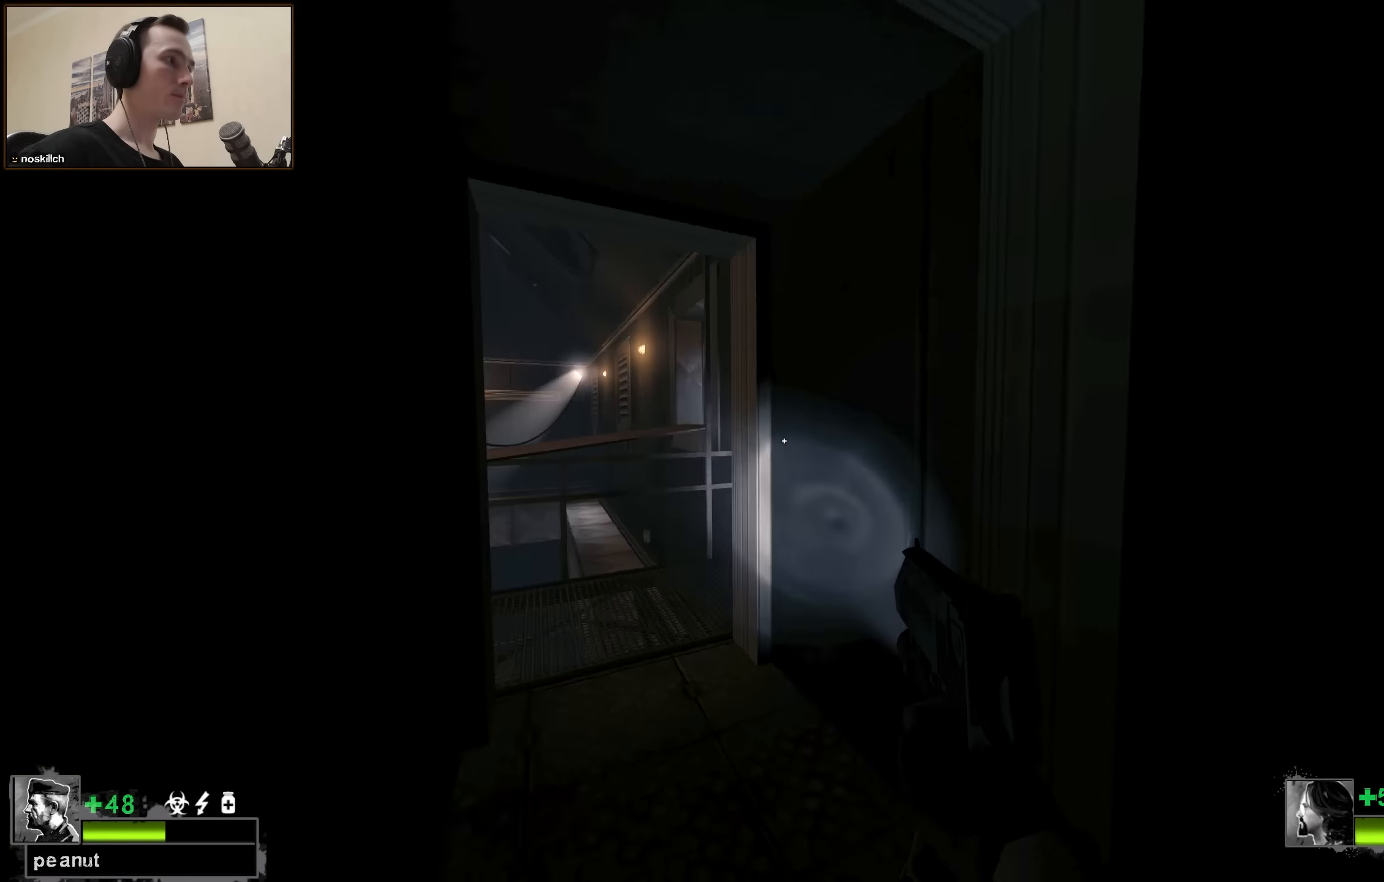
{"keys": [], "events": []}
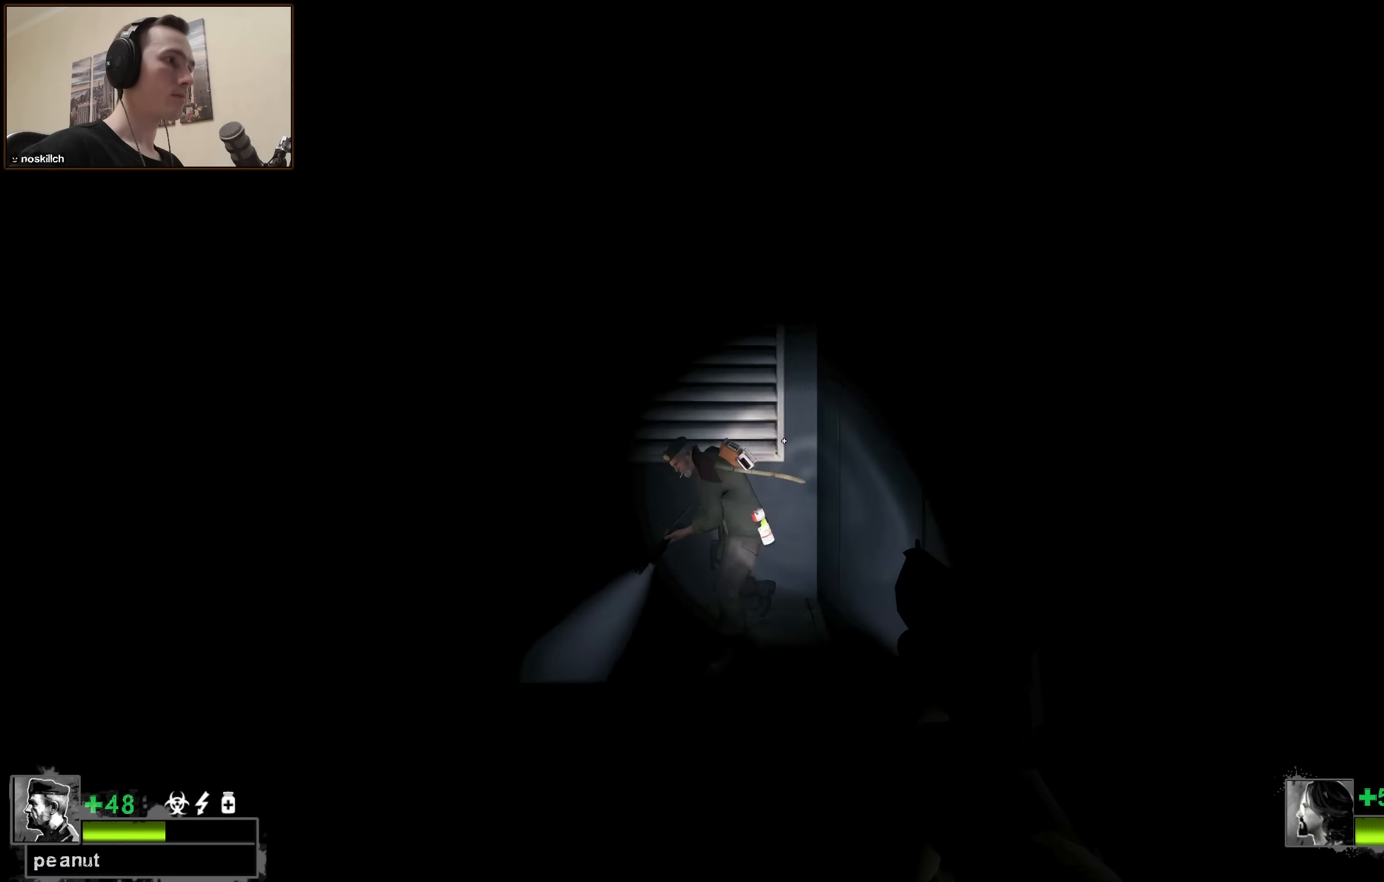
{"keys": ["d", "w"], "events": [[250, "d", "down"], [400, "w", "down"]]}
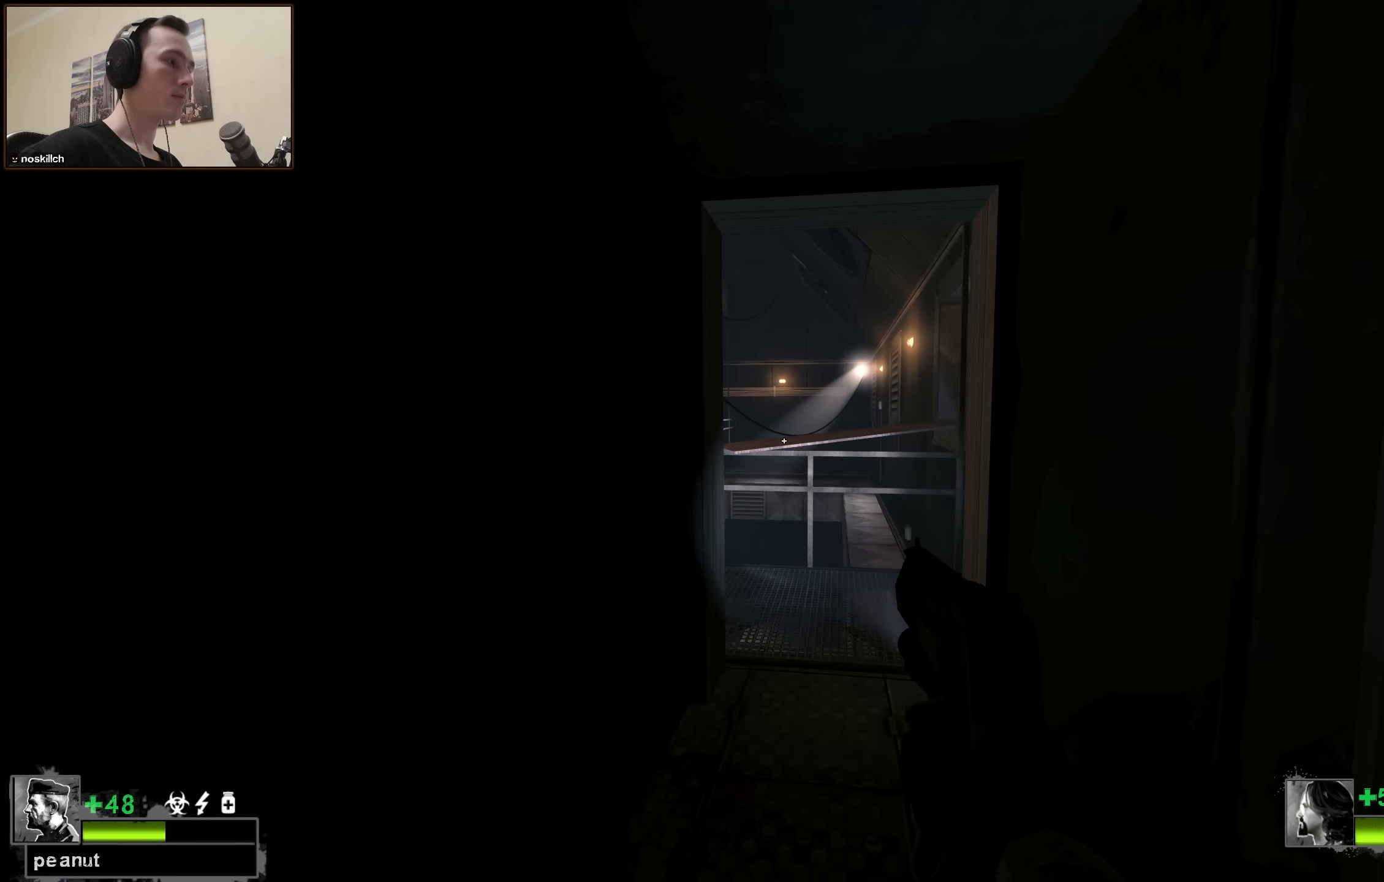
{"keys": ["d", "w"], "events": [[34, "d", "up"], [217, "a", "down"], [317, "a", "up"], [450, "d", "down"]]}
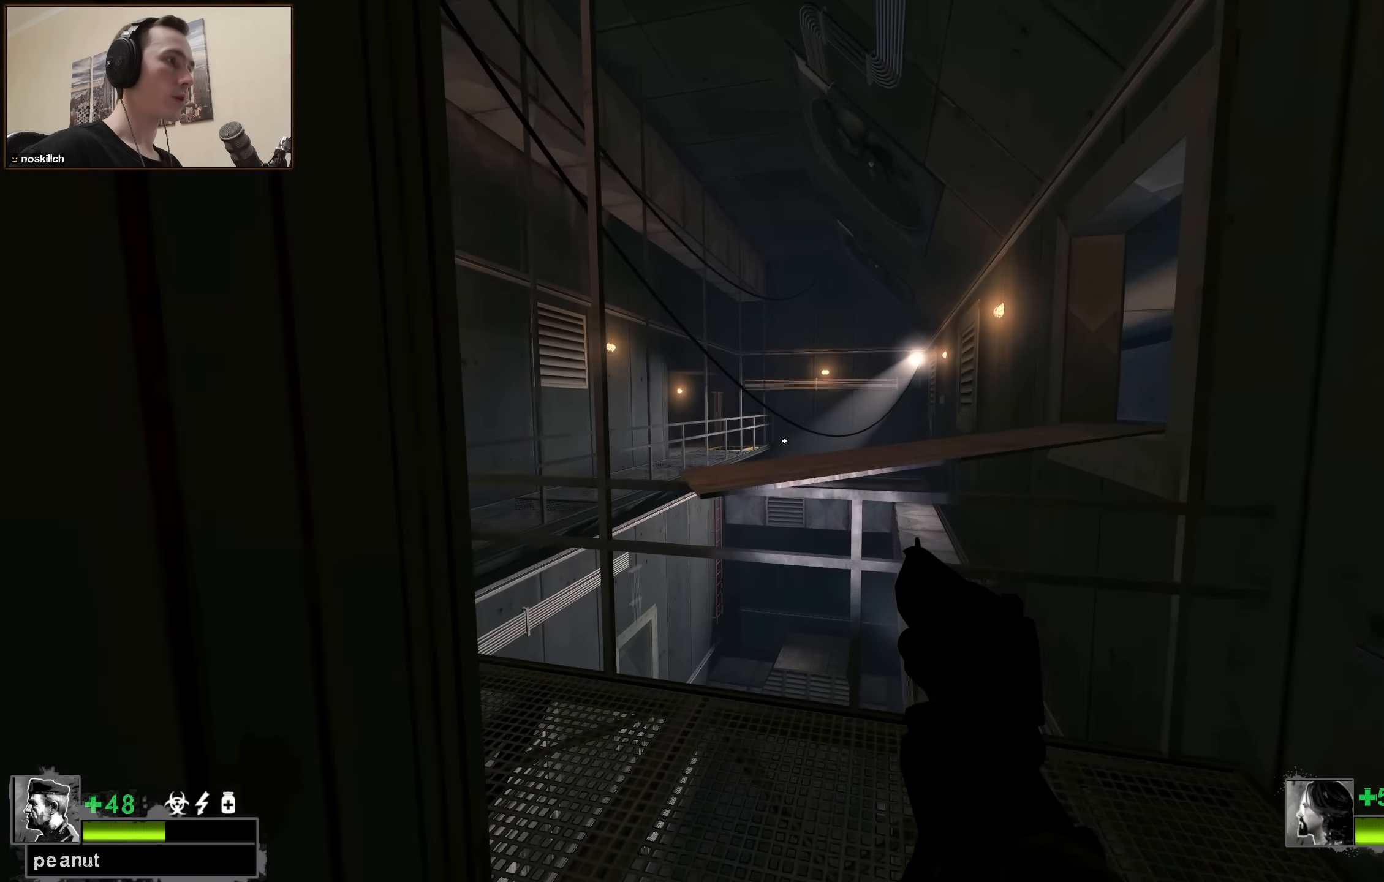
{"keys": ["ctrl", "space", "w"], "events": [[84, "a", "down"], [84, "d", "up"], [184, "a", "up"], [184, "w", "up"], [284, "w", "down"], [367, "space", "down"], [467, "ctrl", "down"]]}
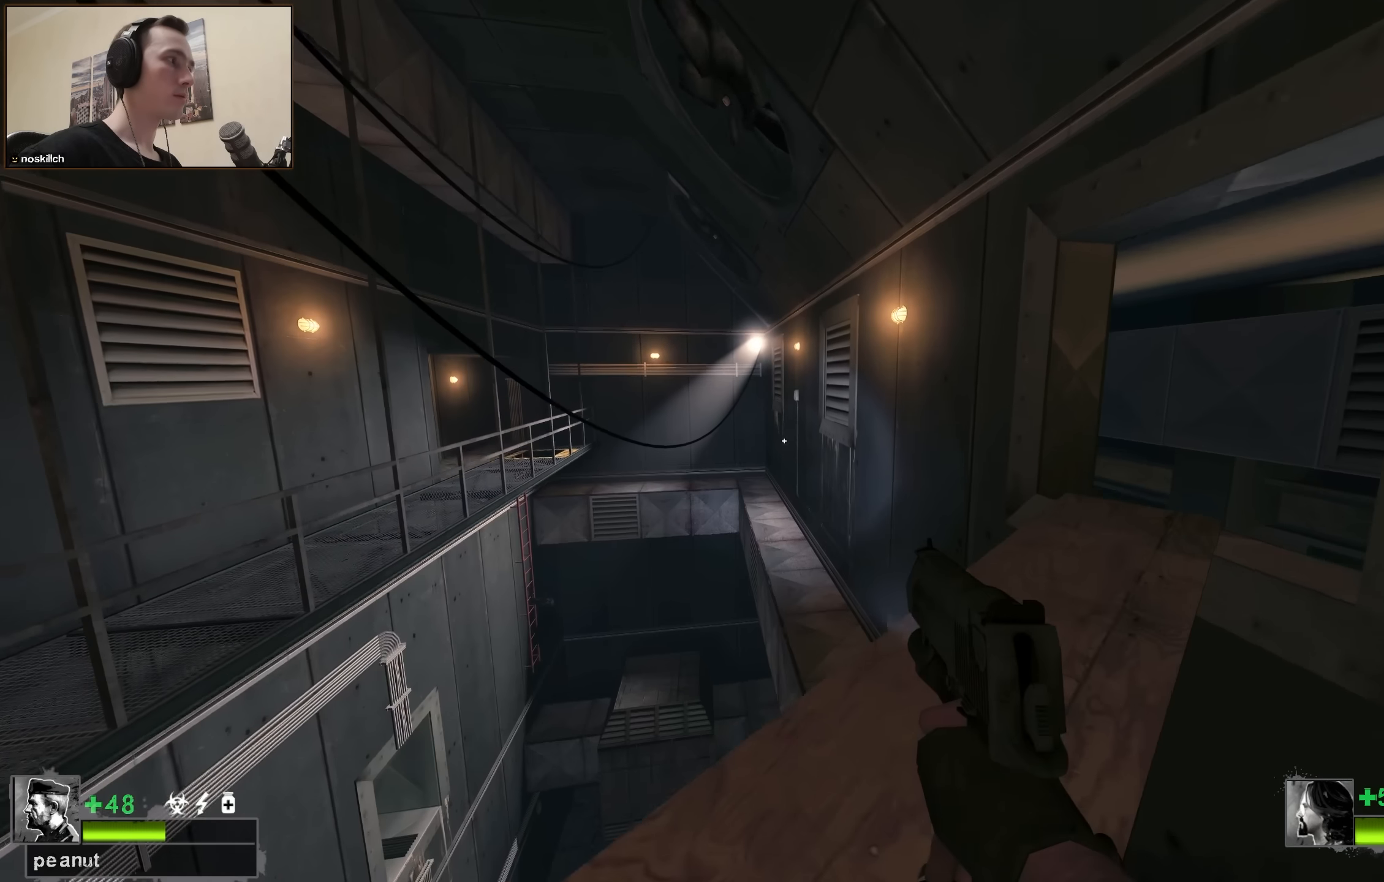
{"keys": ["w"], "events": [[150, "d", "down"], [250, "d", "up"], [250, "space", "up"], [300, "ctrl", "up"], [300, "d", "down"], [384, "d", "up"]]}
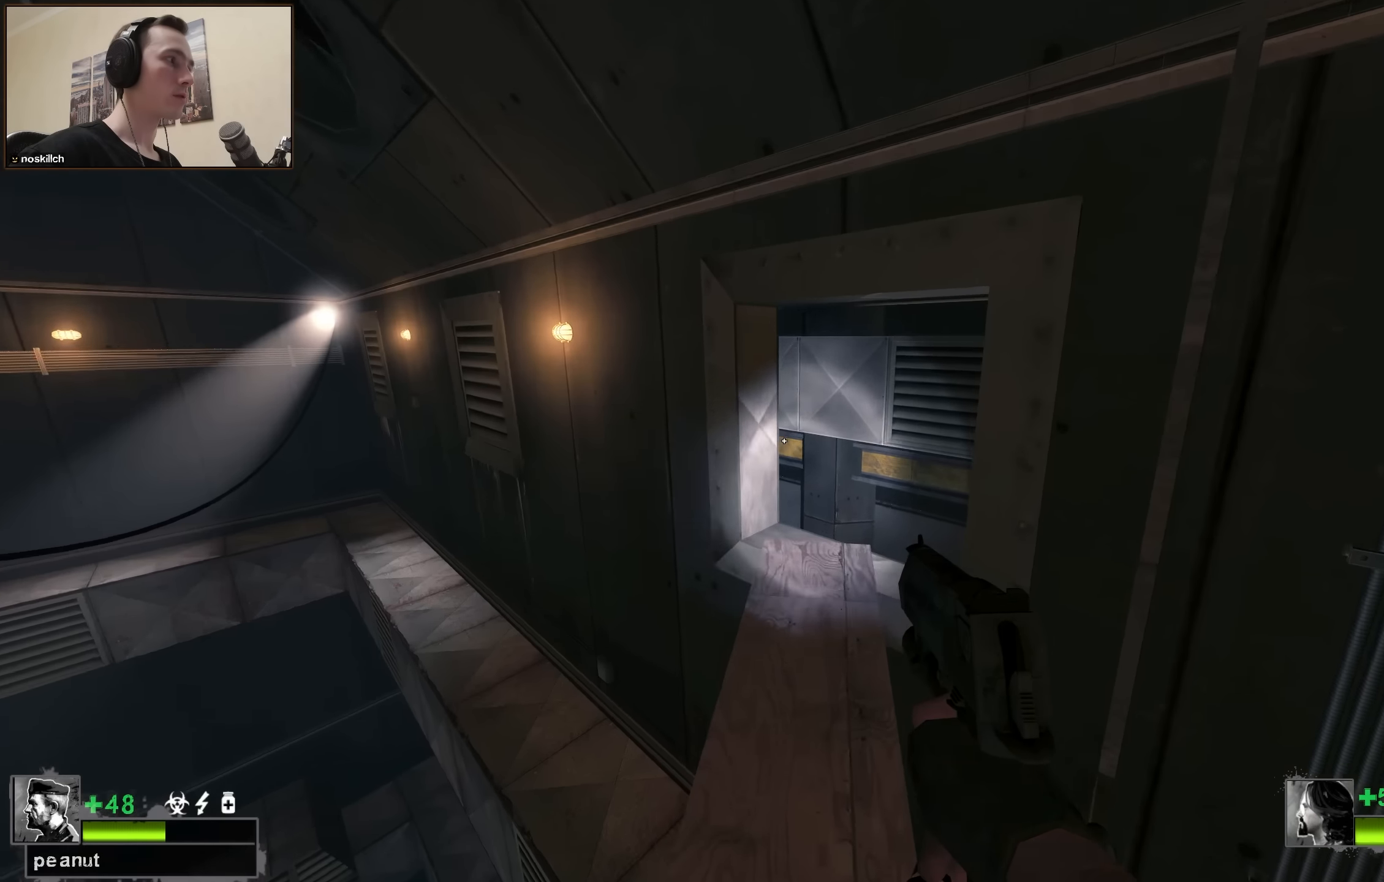
{"keys": ["ctrl", "w"], "events": [[167, "ctrl", "down"]]}
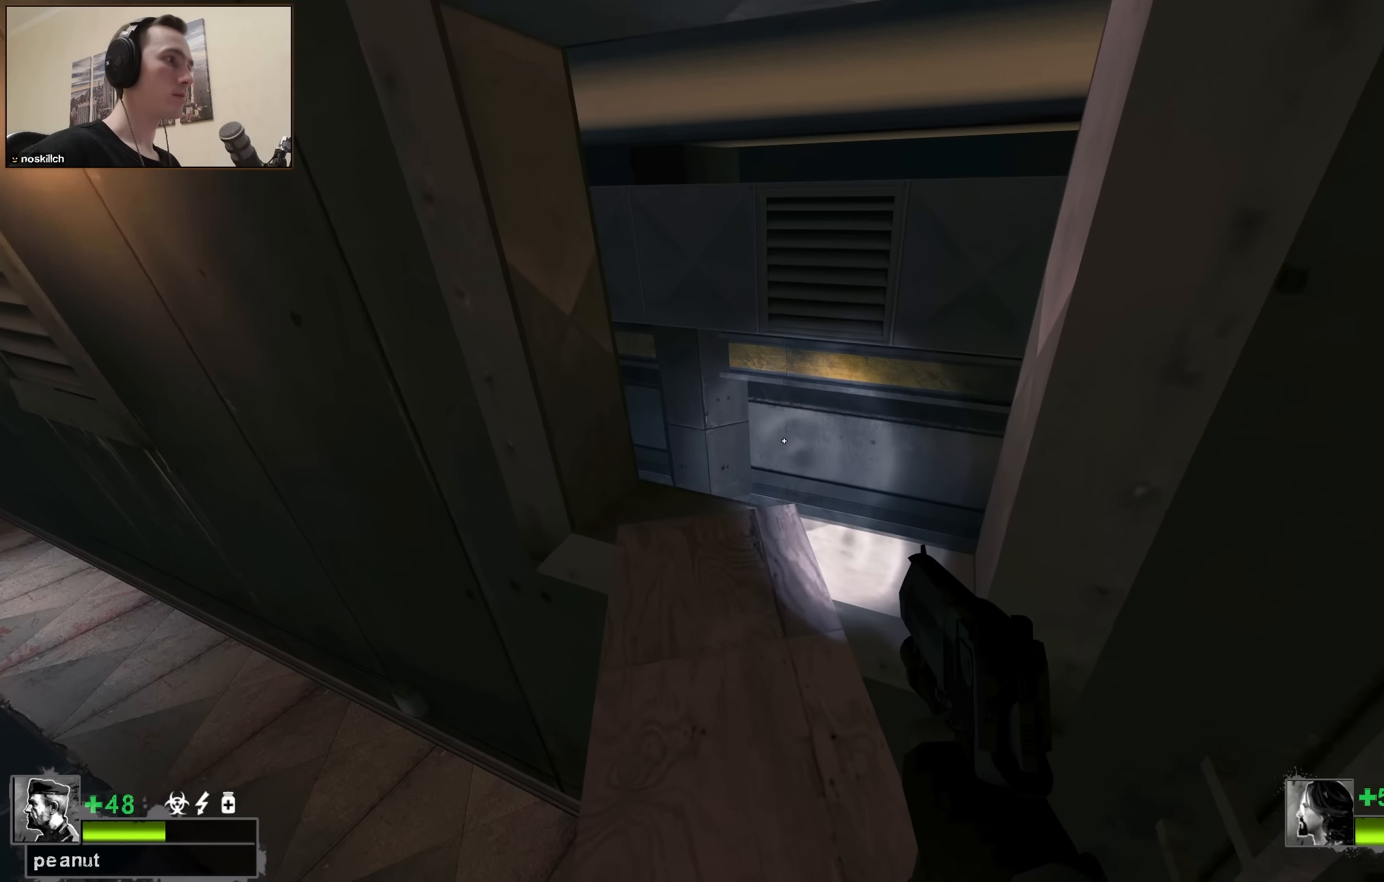
{"keys": ["ctrl", "w"], "events": []}
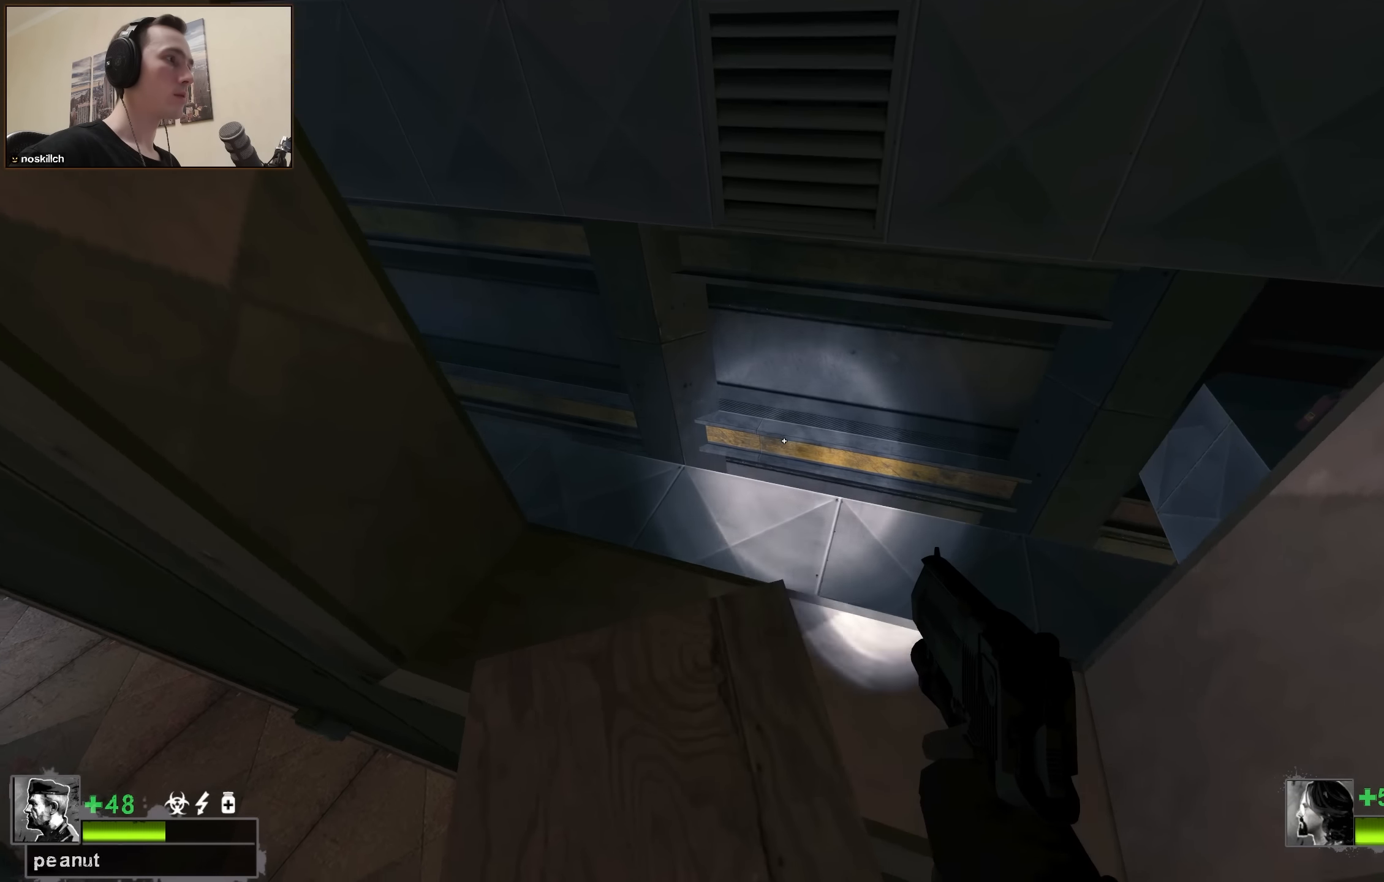
{"keys": ["ctrl", "d", "w"], "events": [[67, "d", "down"]]}
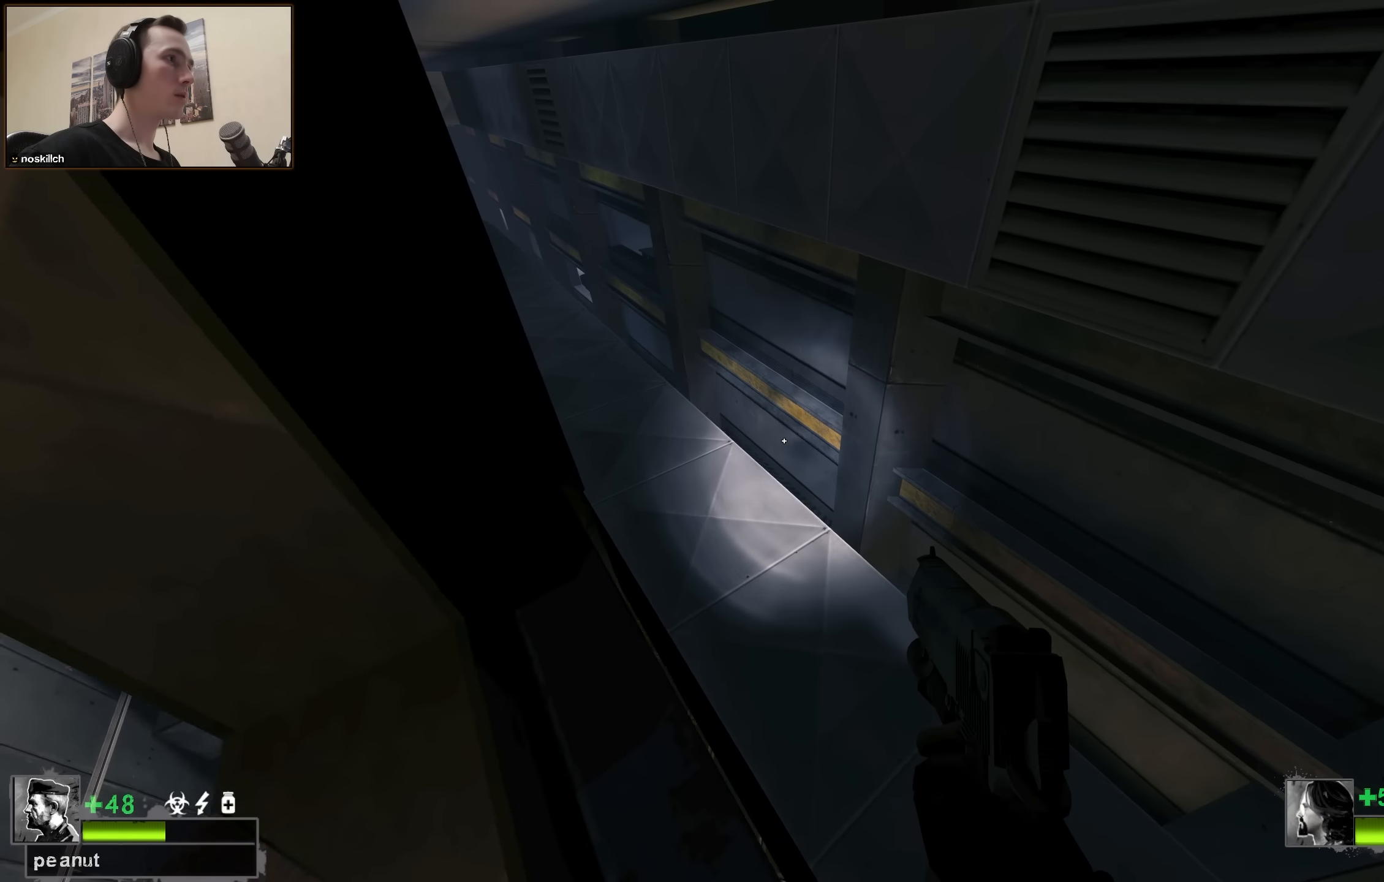
{"keys": [], "events": [[267, "ctrl", "up"], [300, "w", "up"], [417, "d", "up"]]}
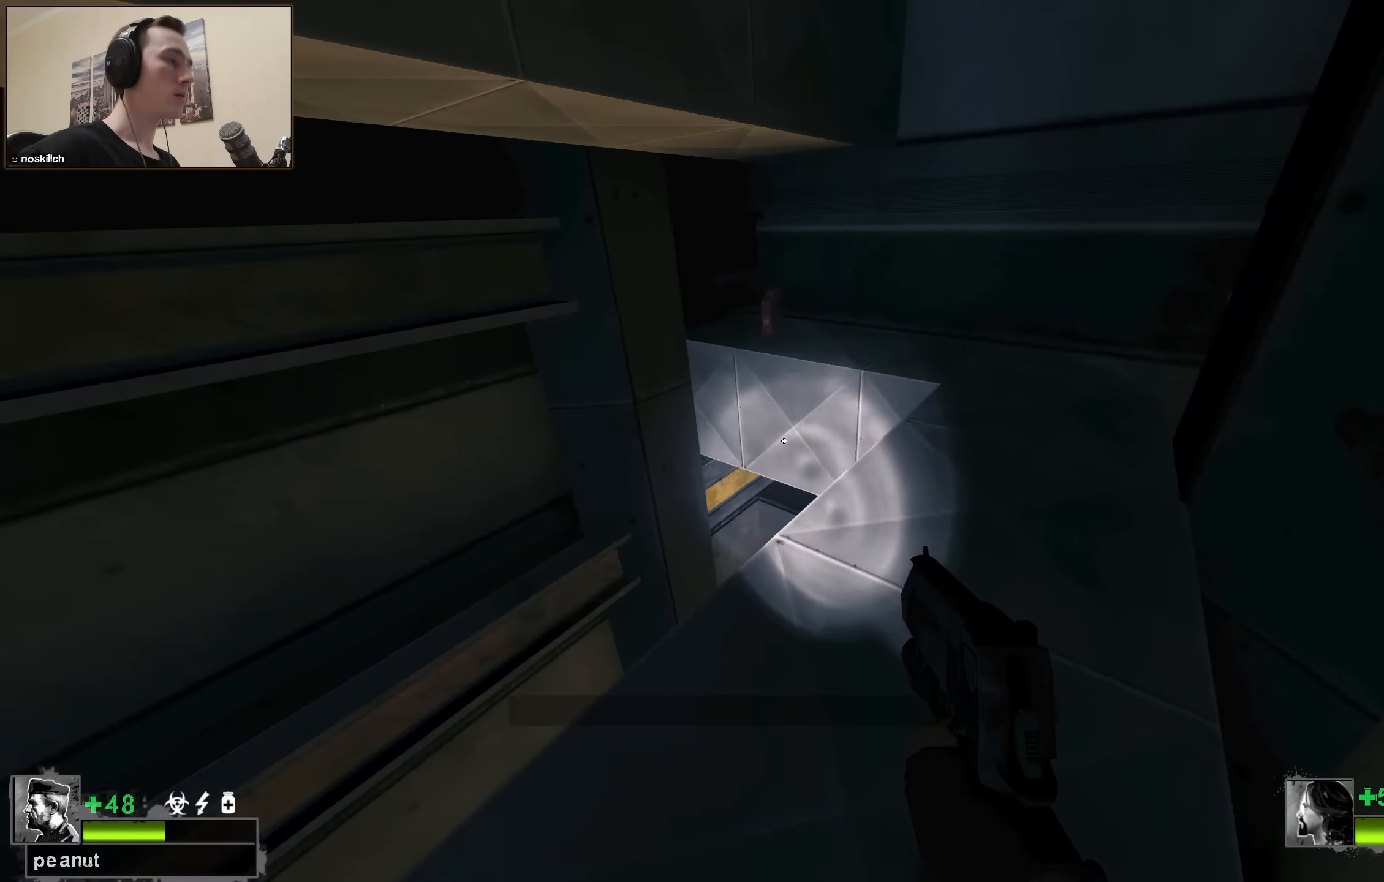
{"keys": [], "events": [[50, "d", "down"], [134, "d", "up"], [384, "a", "down"], [417, "a", "up"]]}
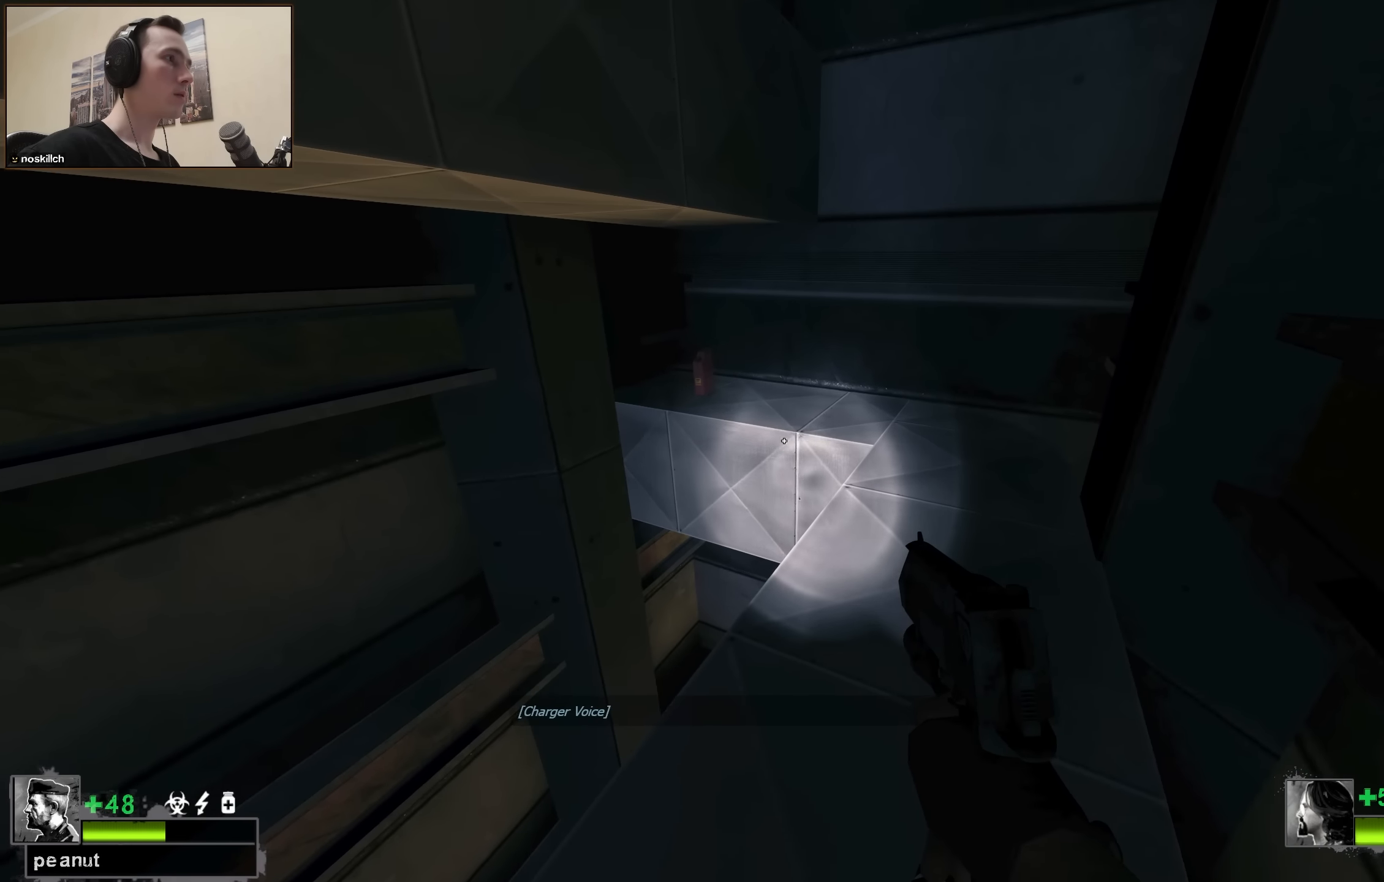
{"keys": ["w"], "events": [[67, "w", "down"]]}
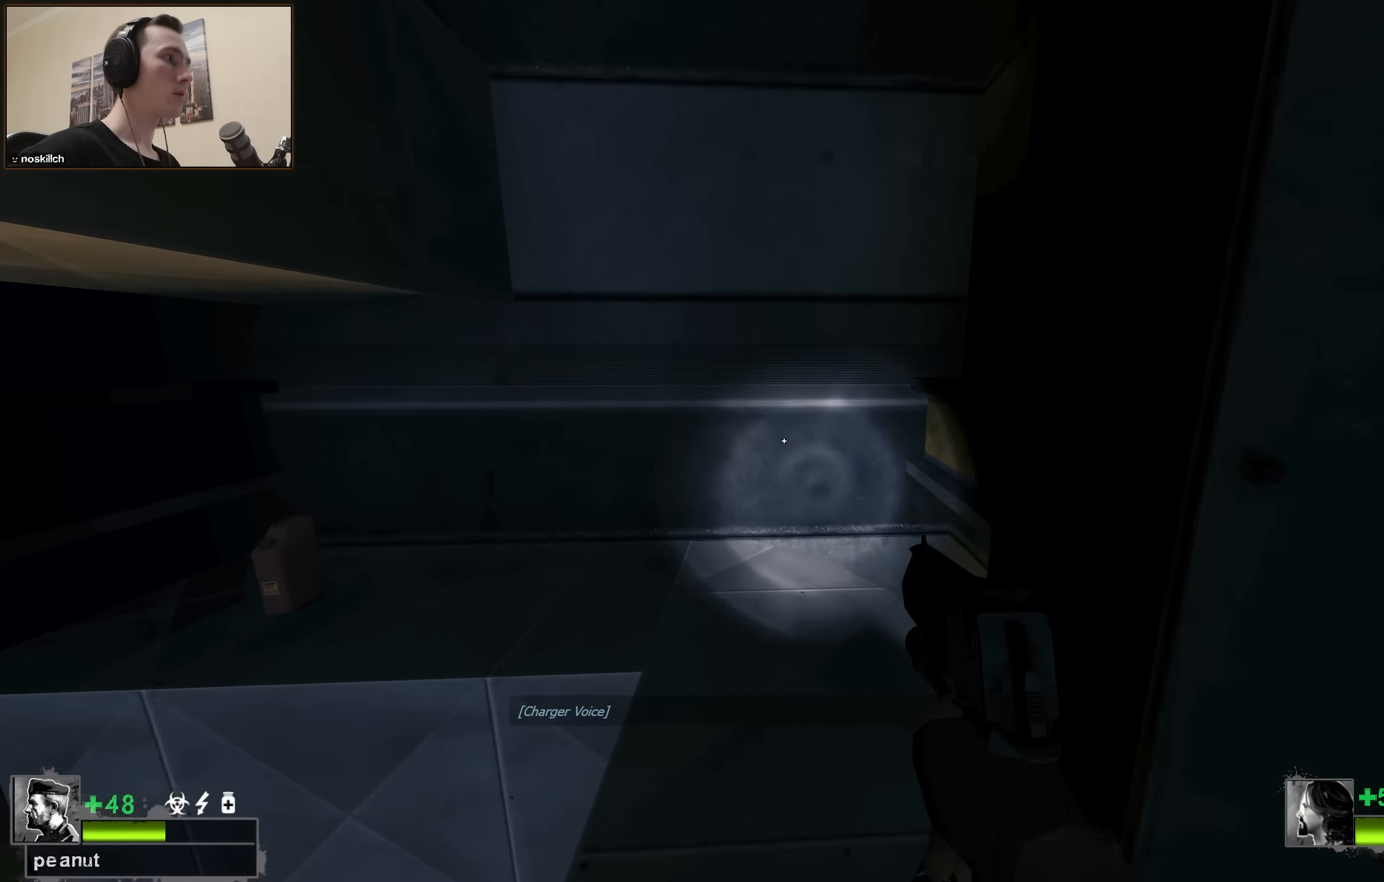
{"keys": [], "events": [[67, "a", "down"], [267, "a", "up"], [267, "d", "down"], [300, "w", "up"], [400, "d", "up"]]}
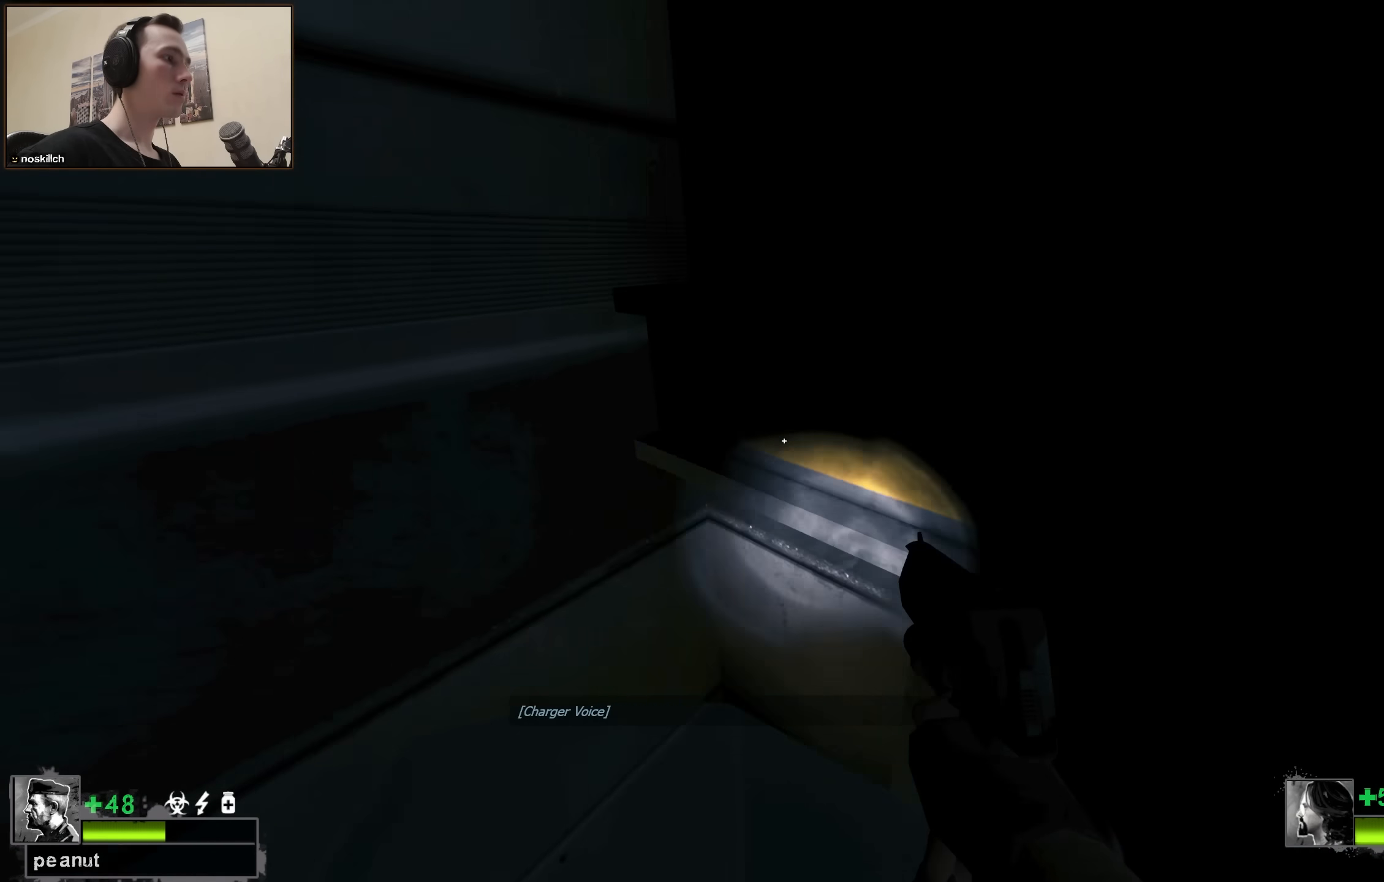
{"keys": ["a"], "events": [[466, "a", "down"]]}
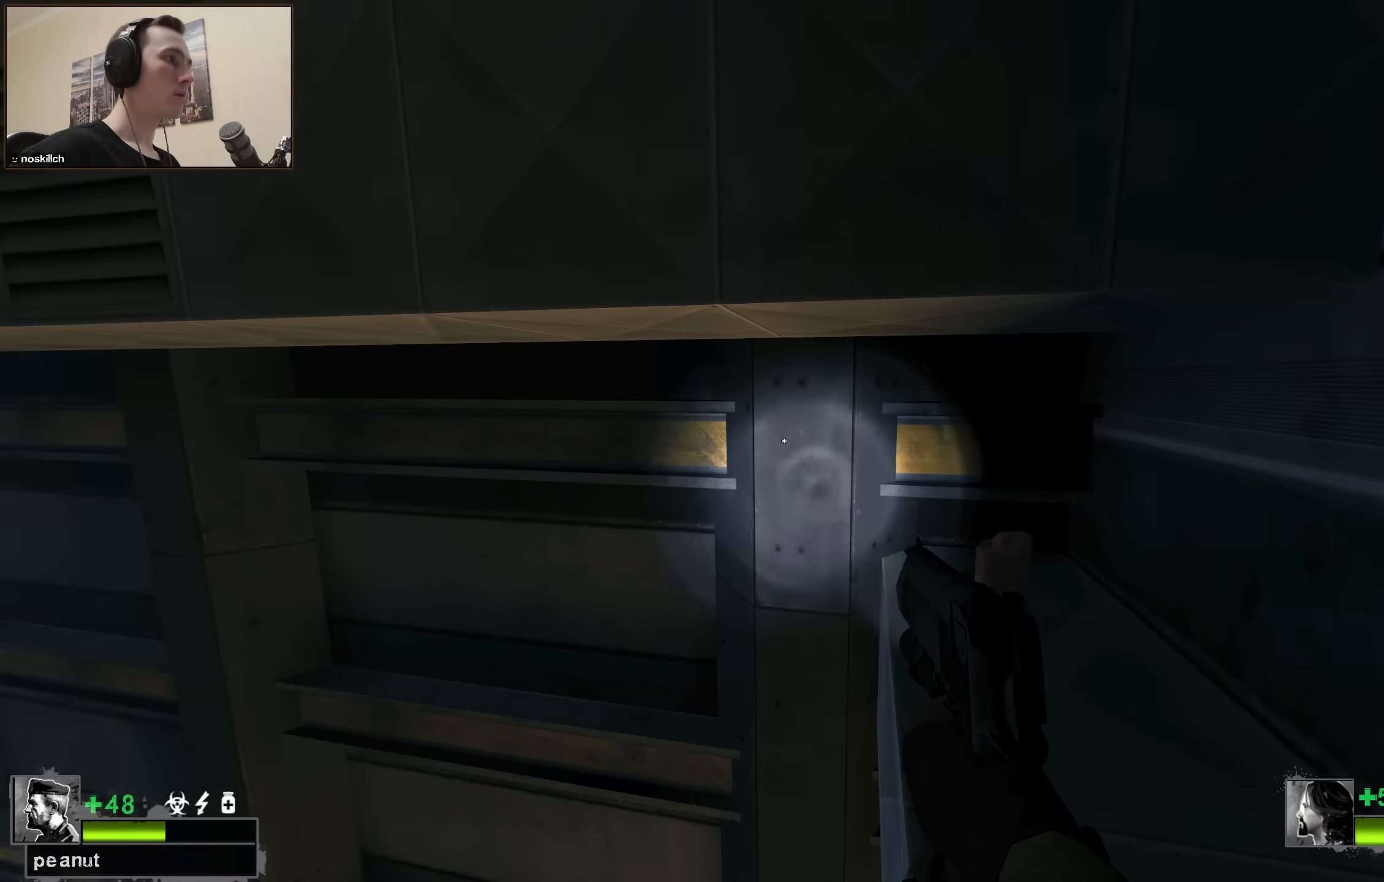
{"keys": ["w"], "events": [[100, "w", "down"], [150, "a", "up"]]}
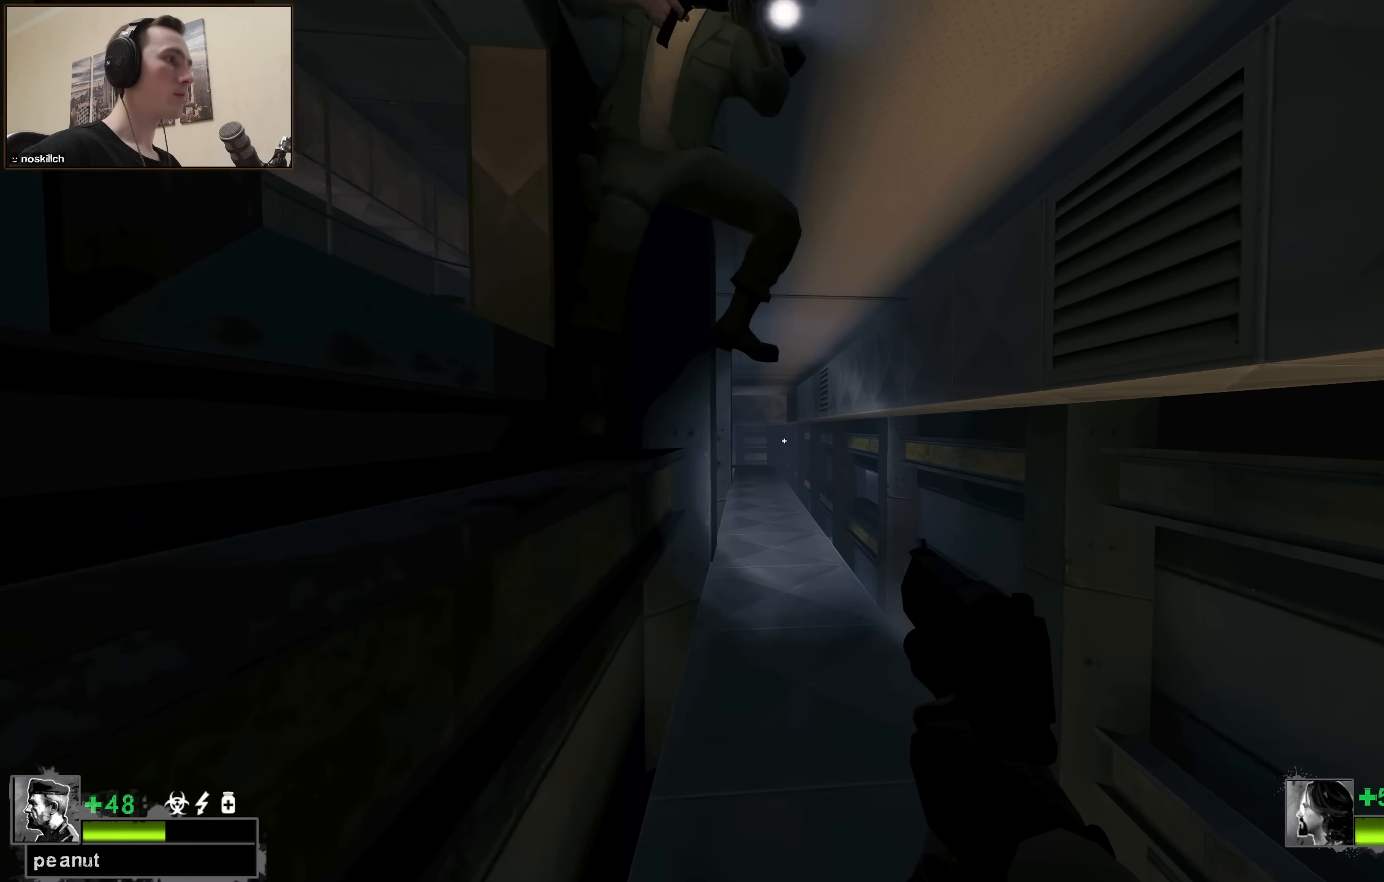
{"keys": ["a", "w"], "events": [[33, "d", "down"], [133, "d", "up"], [216, "q", "down"], [266, "q", "up"], [450, "a", "down"]]}
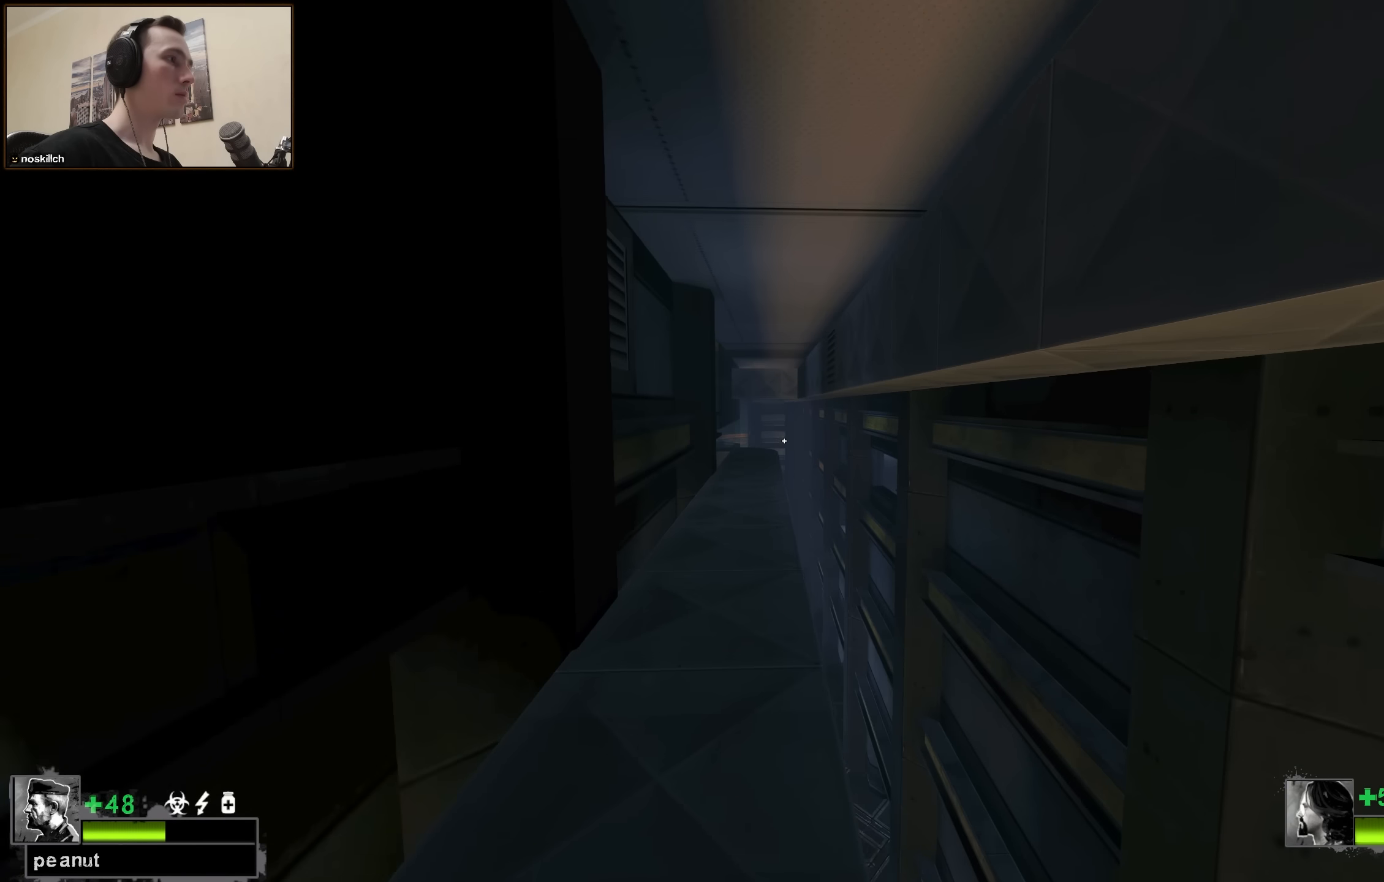
{"keys": ["w"], "events": [[50, "a", "up"], [316, "a", "down"], [416, "a", "up"]]}
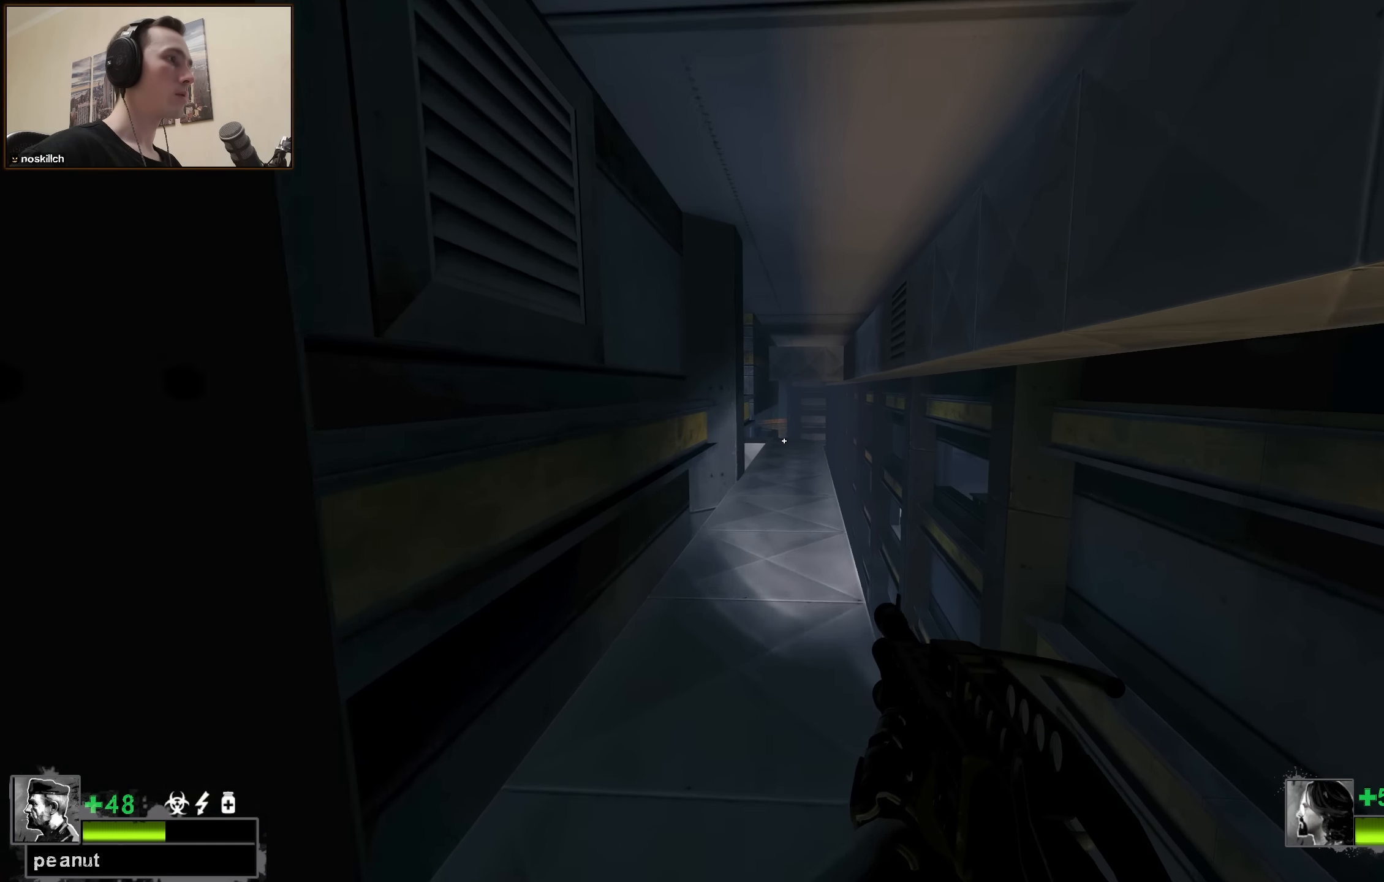
{"keys": ["w"], "events": [[200, "d", "down"], [300, "d", "up"]]}
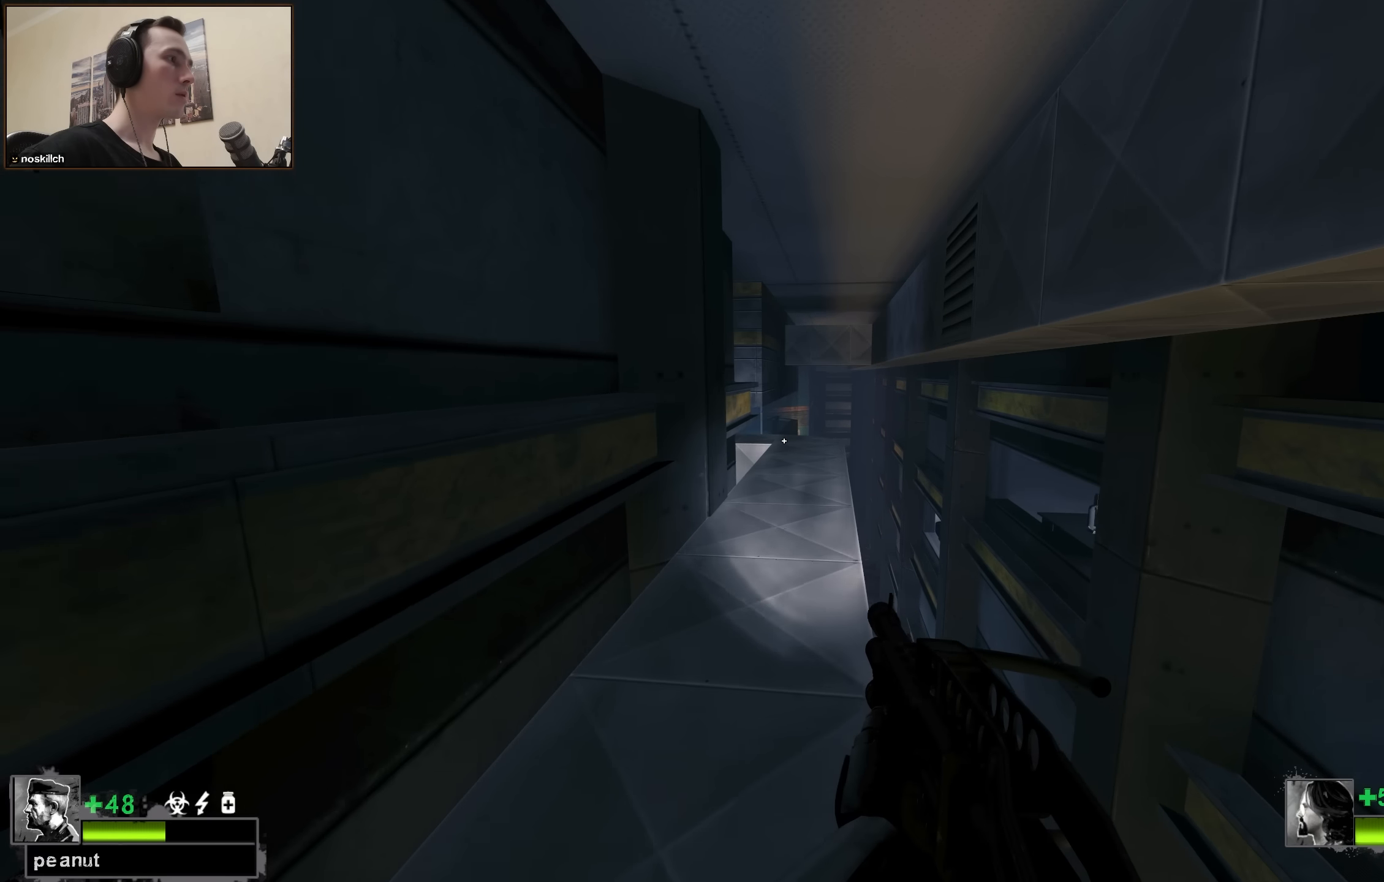
{"keys": ["w"], "events": []}
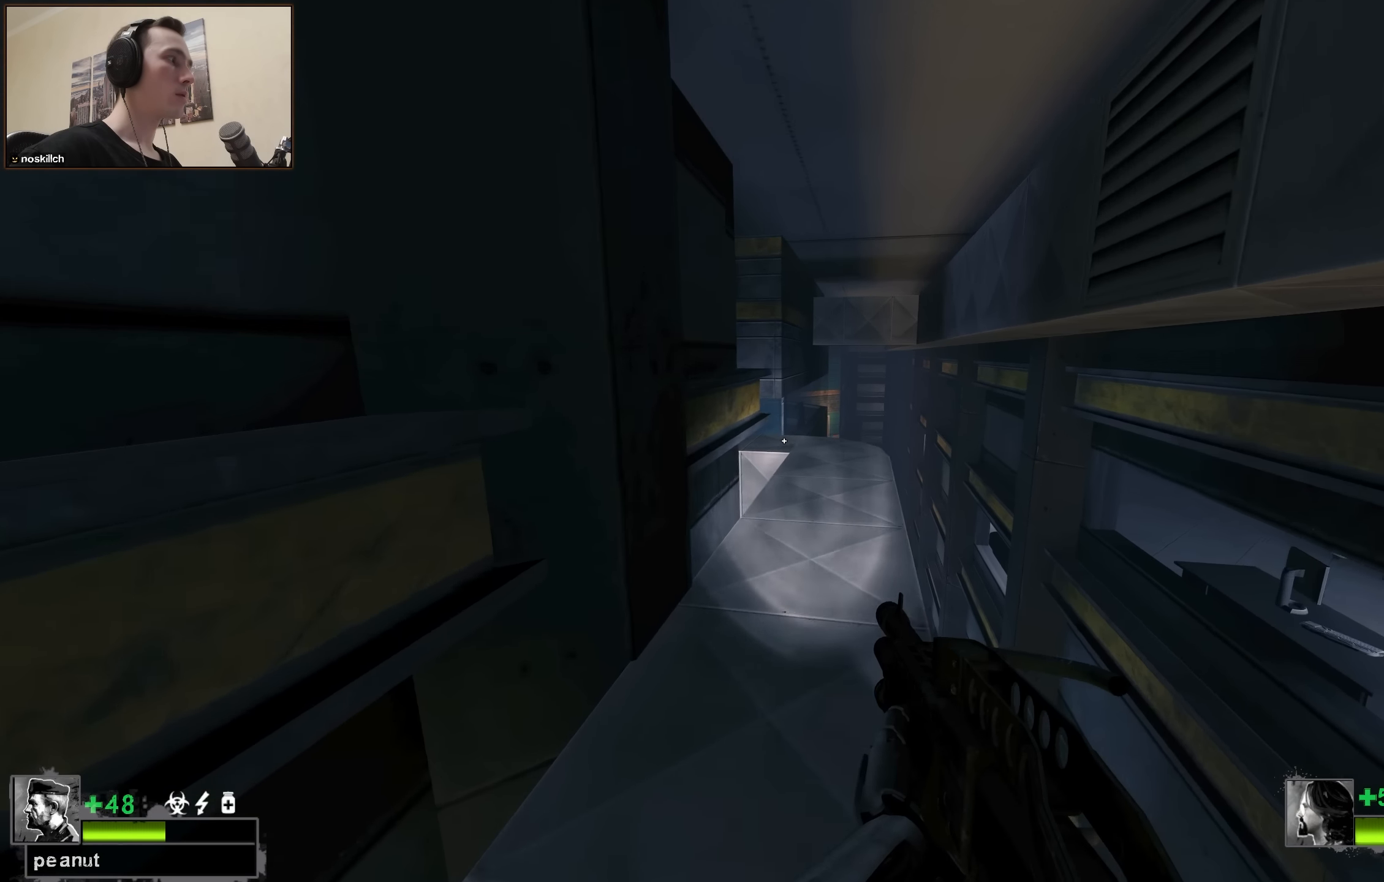
{"keys": ["w"], "events": [[233, "d", "down"], [366, "d", "up"]]}
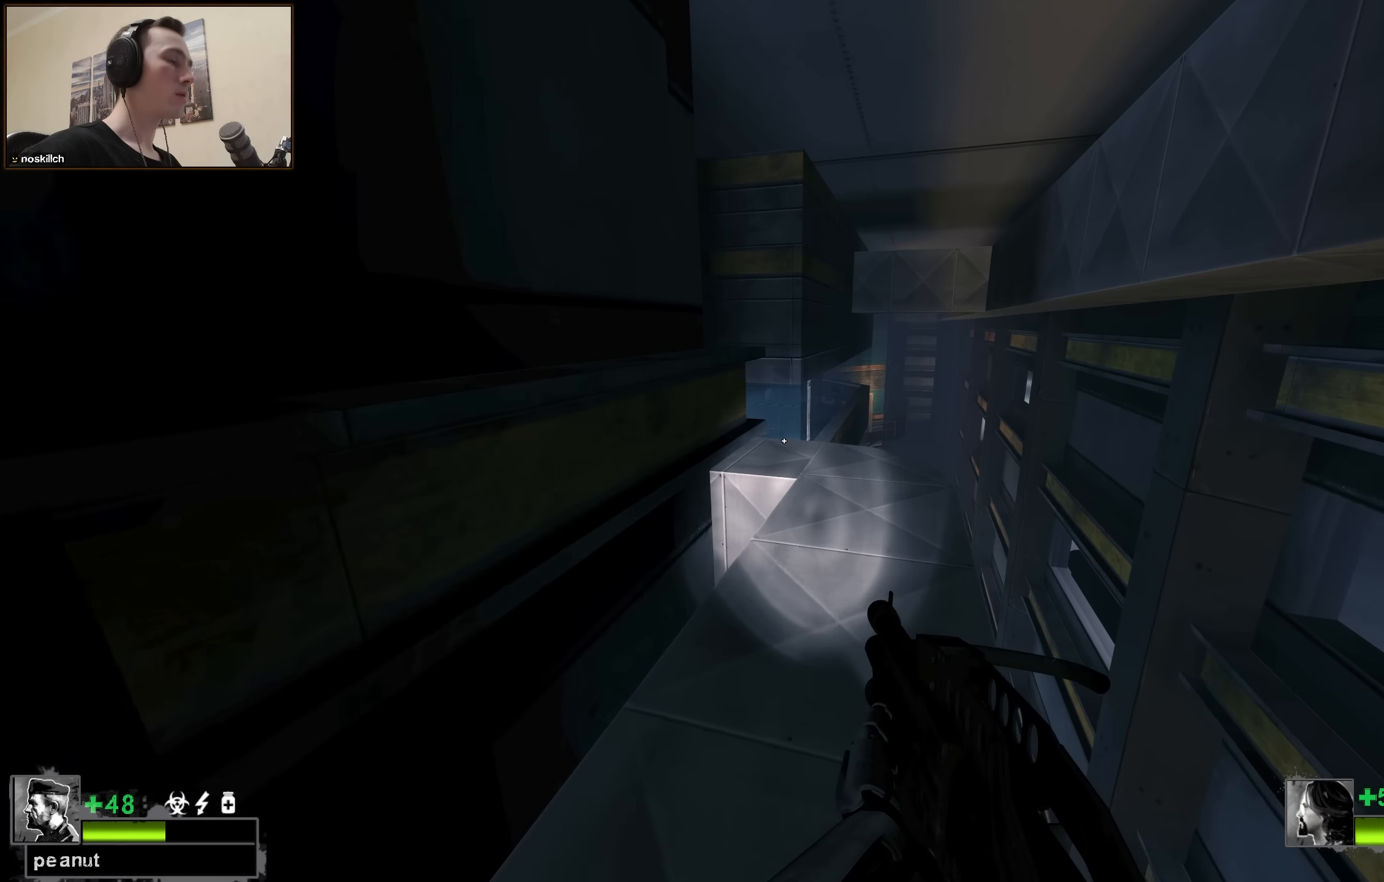
{"keys": ["shift", "w"], "events": [[150, "d", "down"], [300, "shift", "down"], [333, "d", "up"]]}
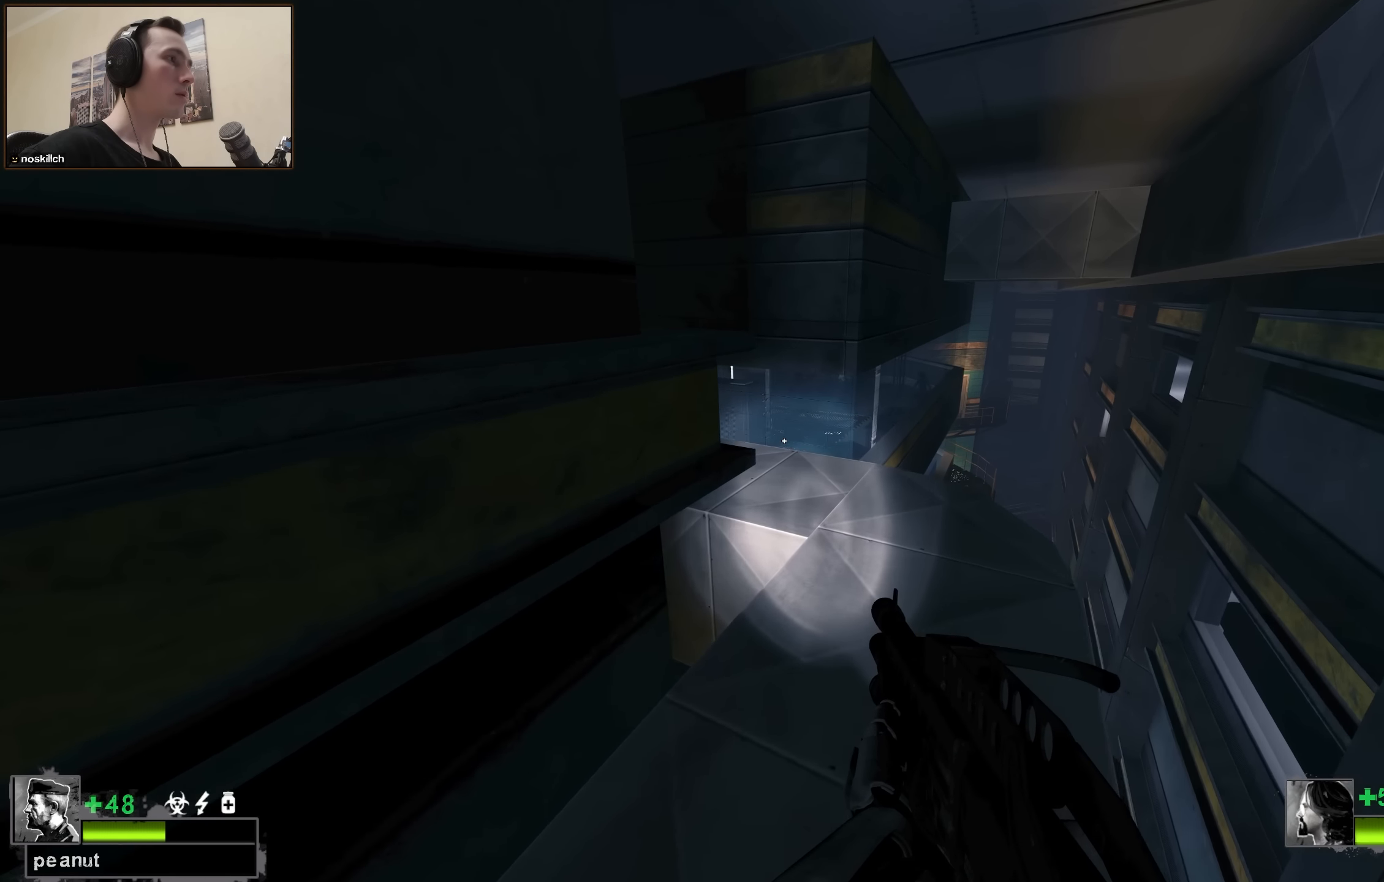
{"keys": ["shift"], "events": [[83, "w", "up"]]}
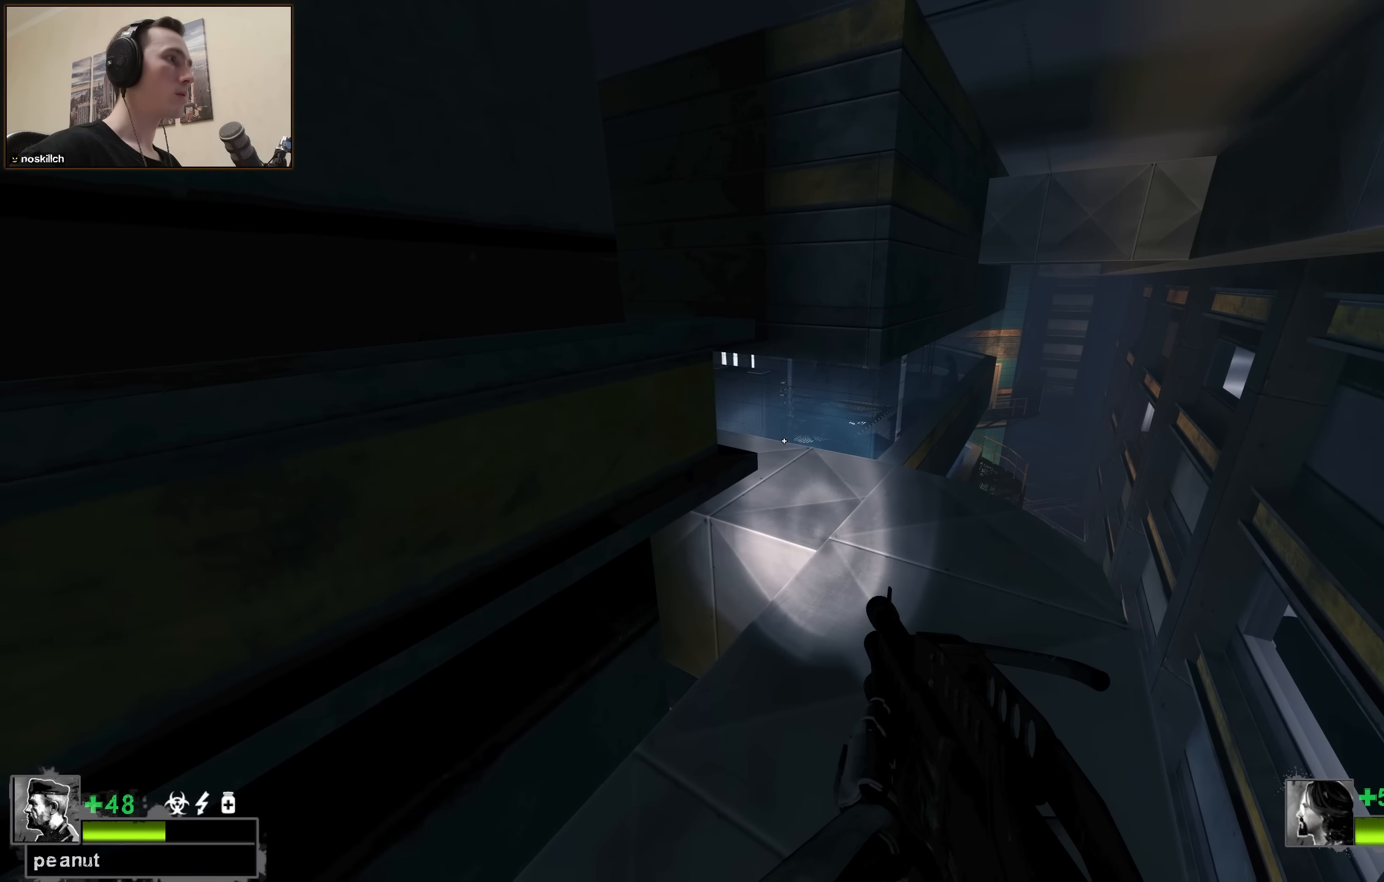
{"keys": [], "events": [[366, "shift", "up"]]}
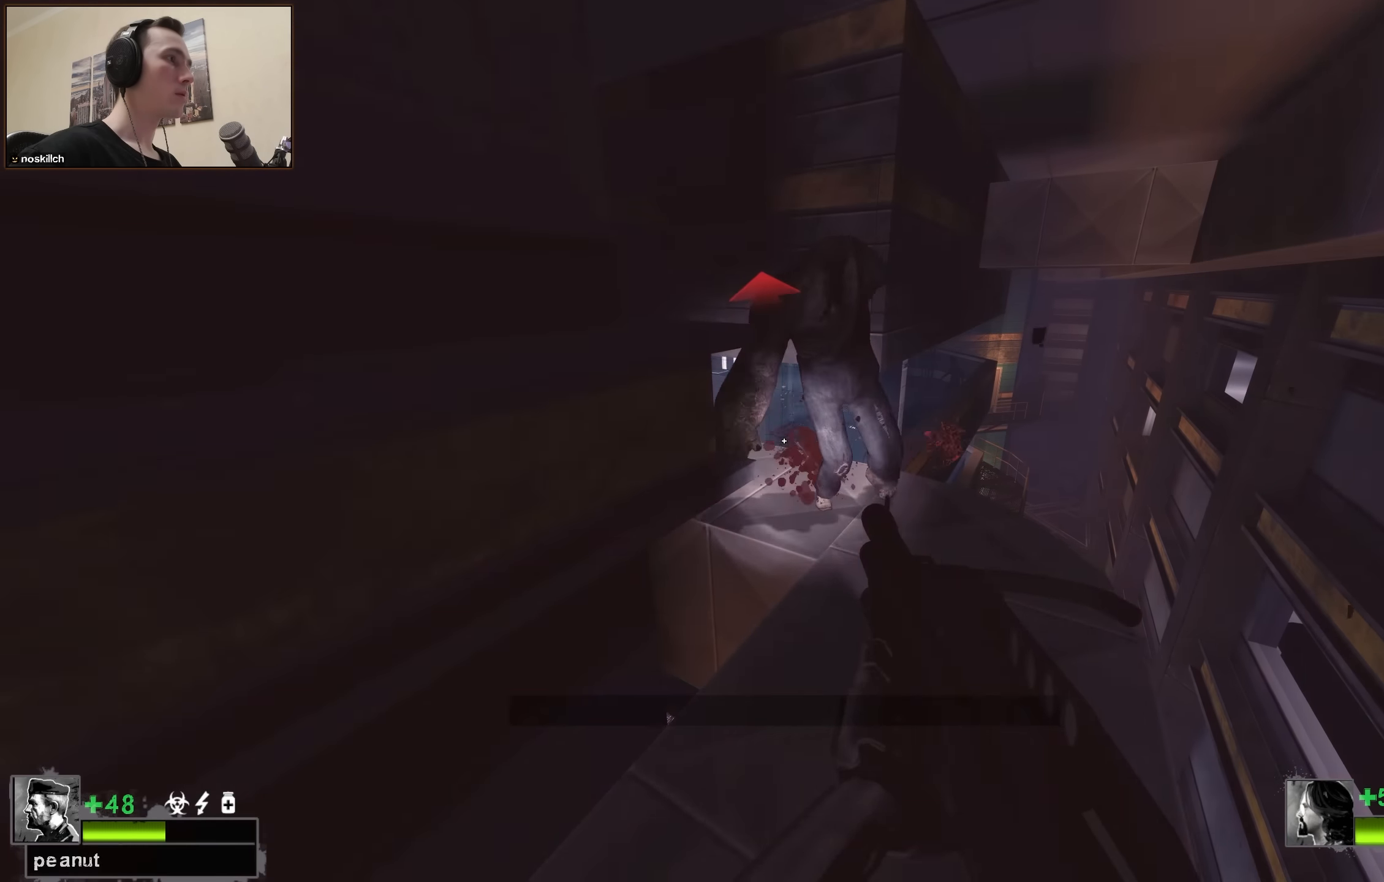
{"keys": [], "events": [[116, "q", "down"], [116, "w", "down"], [166, "q", "up"], [300, "d", "down"], [433, "w", "up"], [483, "d", "up"]]}
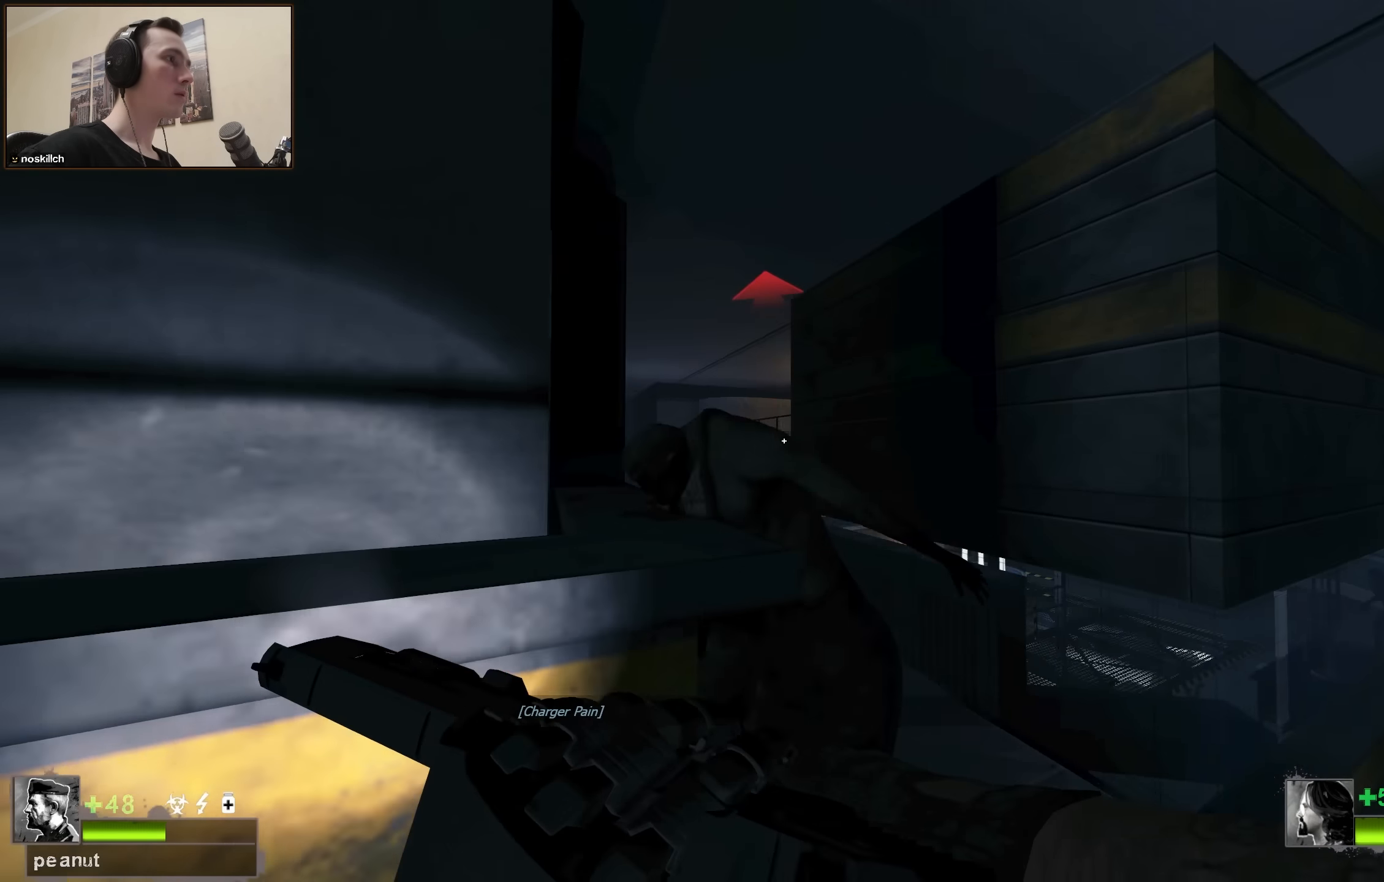
{"keys": ["ctrl", "s"], "events": [[33, "ctrl", "down"], [450, "s", "down"]]}
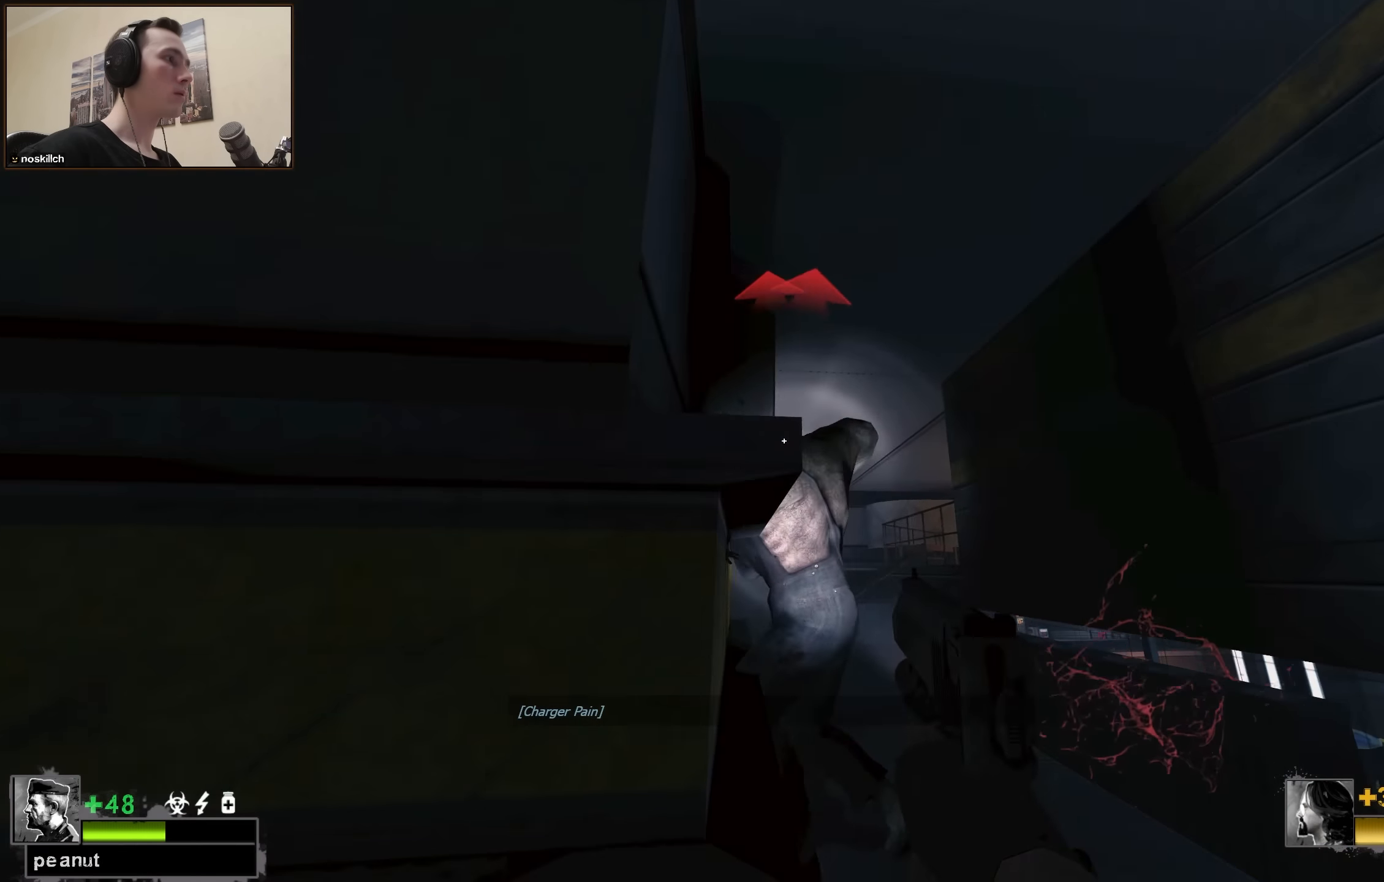
{"keys": ["ctrl", "d"], "events": [[183, "d", "down"], [333, "s", "up"]]}
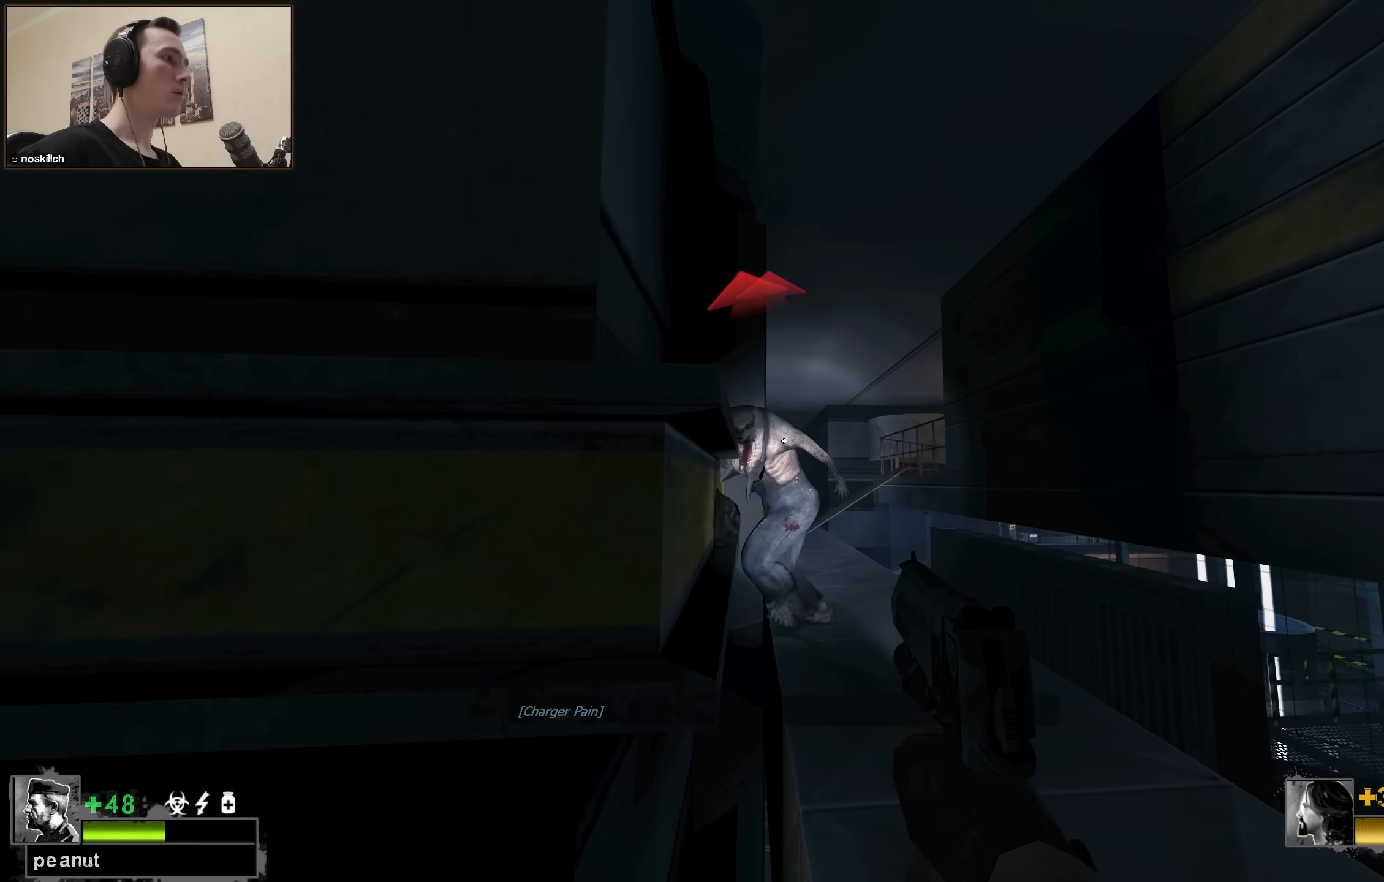
{"keys": ["ctrl"], "events": [[100, "d", "up"]]}
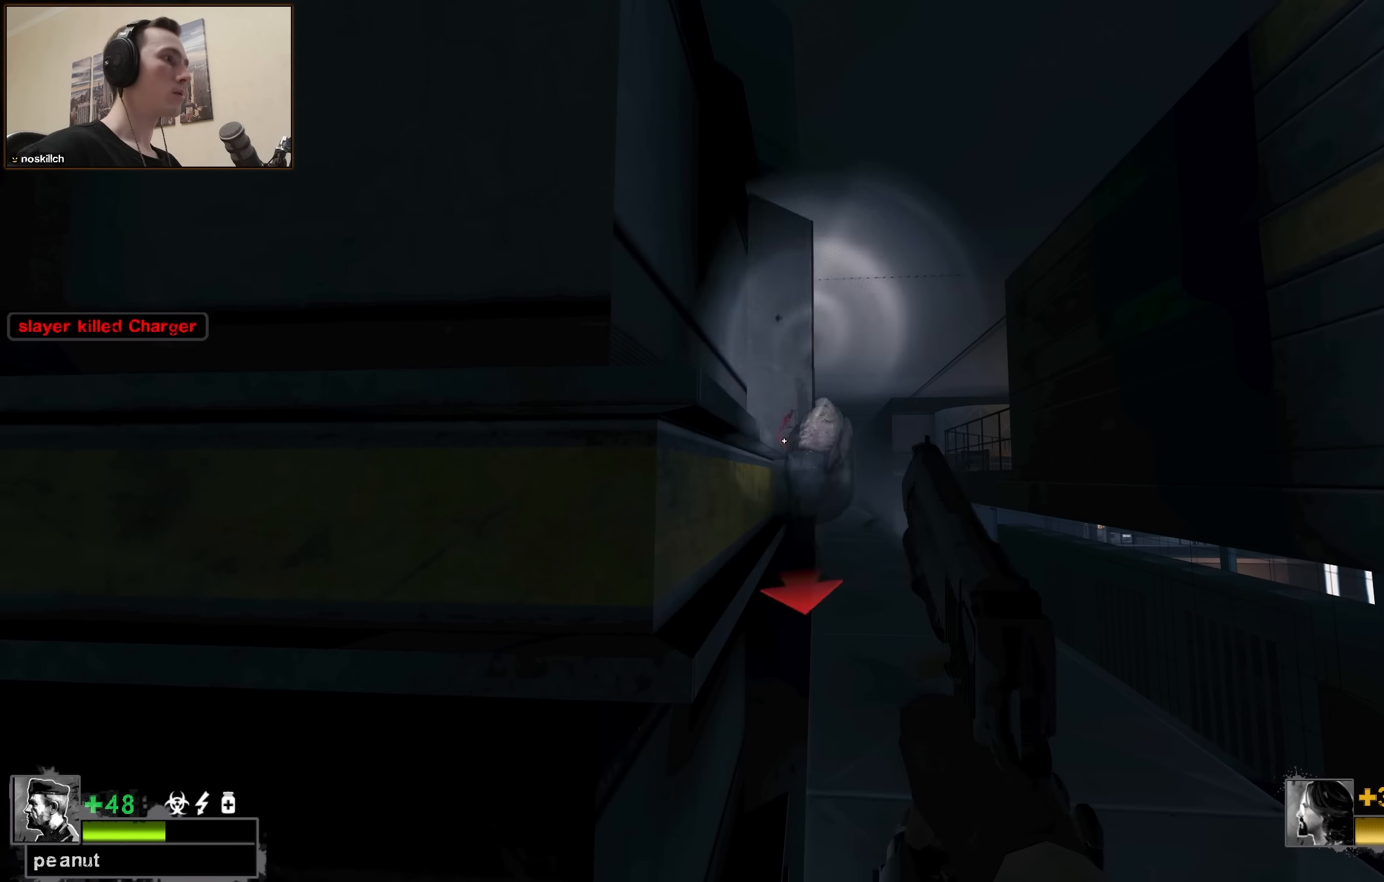
{"keys": ["d", "w"], "events": [[217, "ctrl", "up"], [317, "r", "down"], [350, "r", "up"], [450, "d", "down"], [450, "w", "down"]]}